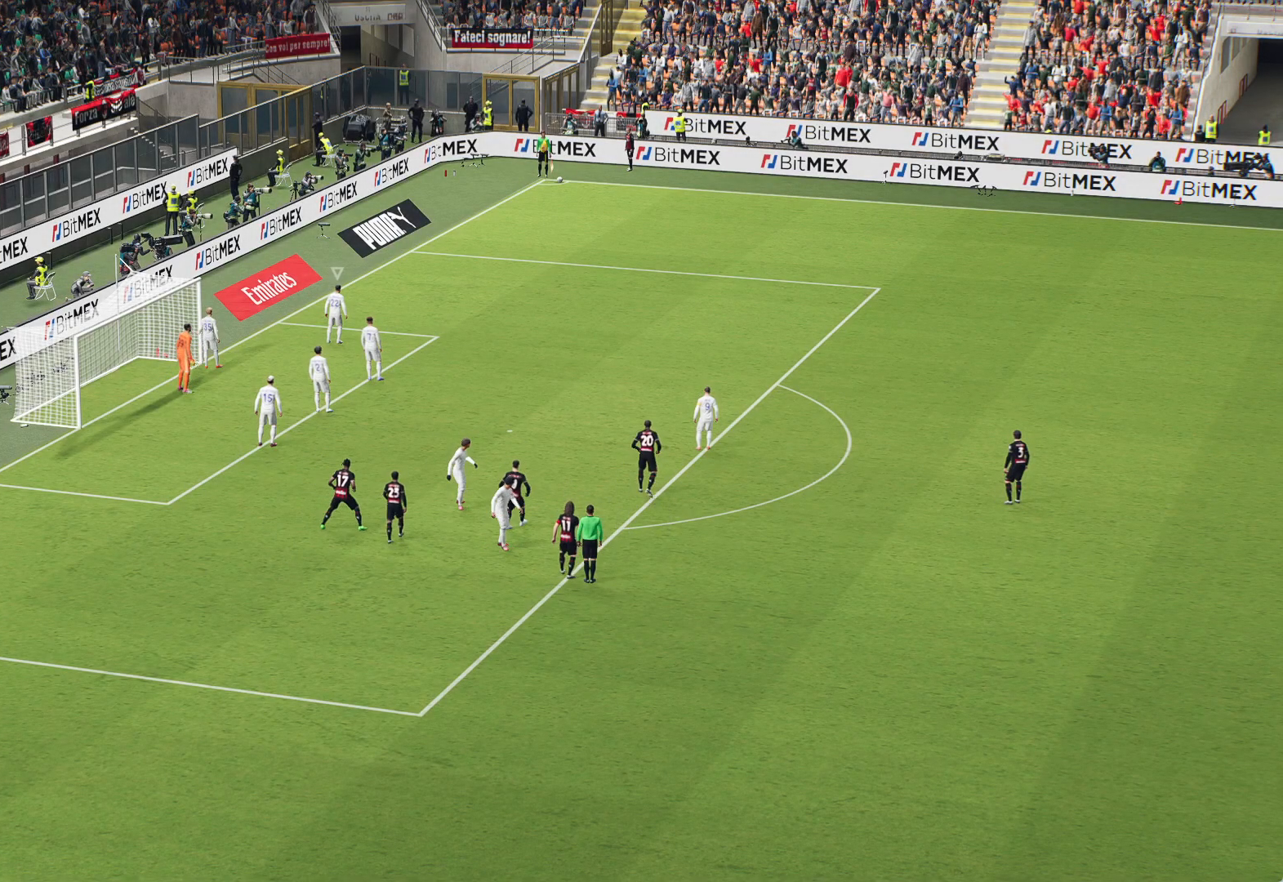
Gameplay with a controller (Xbox layout); each line is a JSON object with the inputs held at the frame after it. "events" lists button and stick changes between this image and that frame as [ms after this image, input, new state], when the widget could be followed in between.
{"buttons": [], "left_stick": "right", "right_stick": "center", "events": [[417, "left_stick", "right"]]}
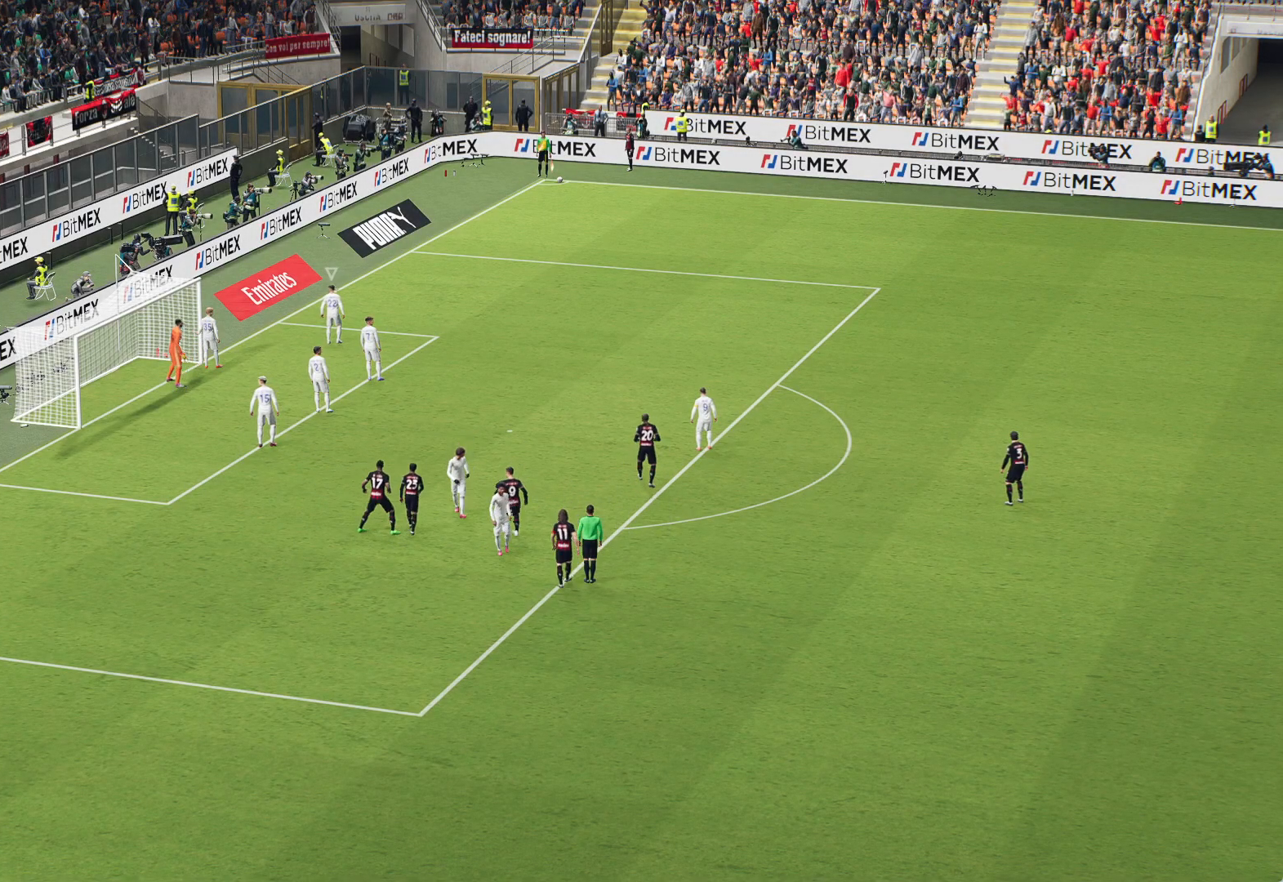
{"buttons": [], "left_stick": "down-right", "right_stick": "center", "events": [[267, "left_stick", "down-right"]]}
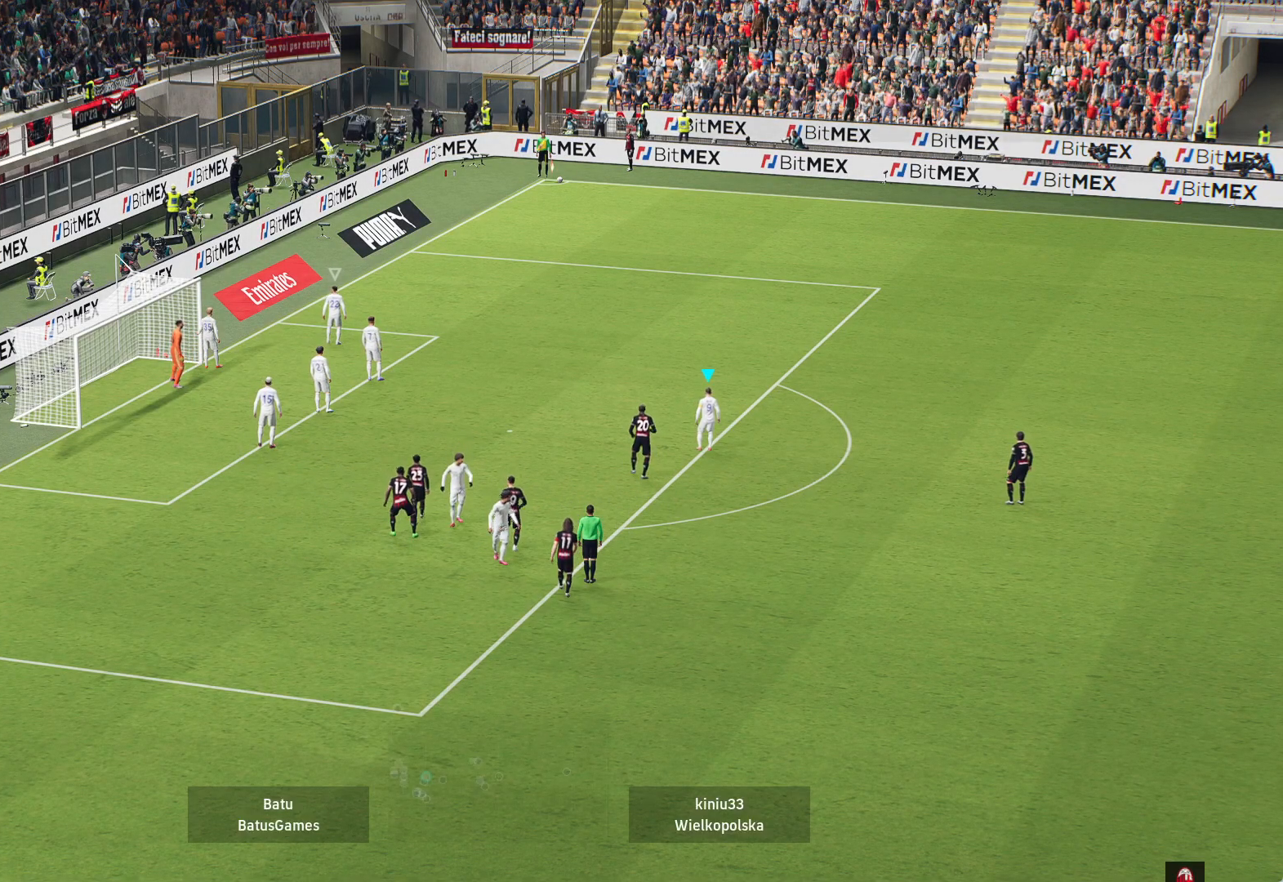
{"buttons": [], "left_stick": "up-left", "right_stick": "center", "events": [[283, "left_stick", "right"], [400, "left_stick", "up"], [500, "left_stick", "up-left"]]}
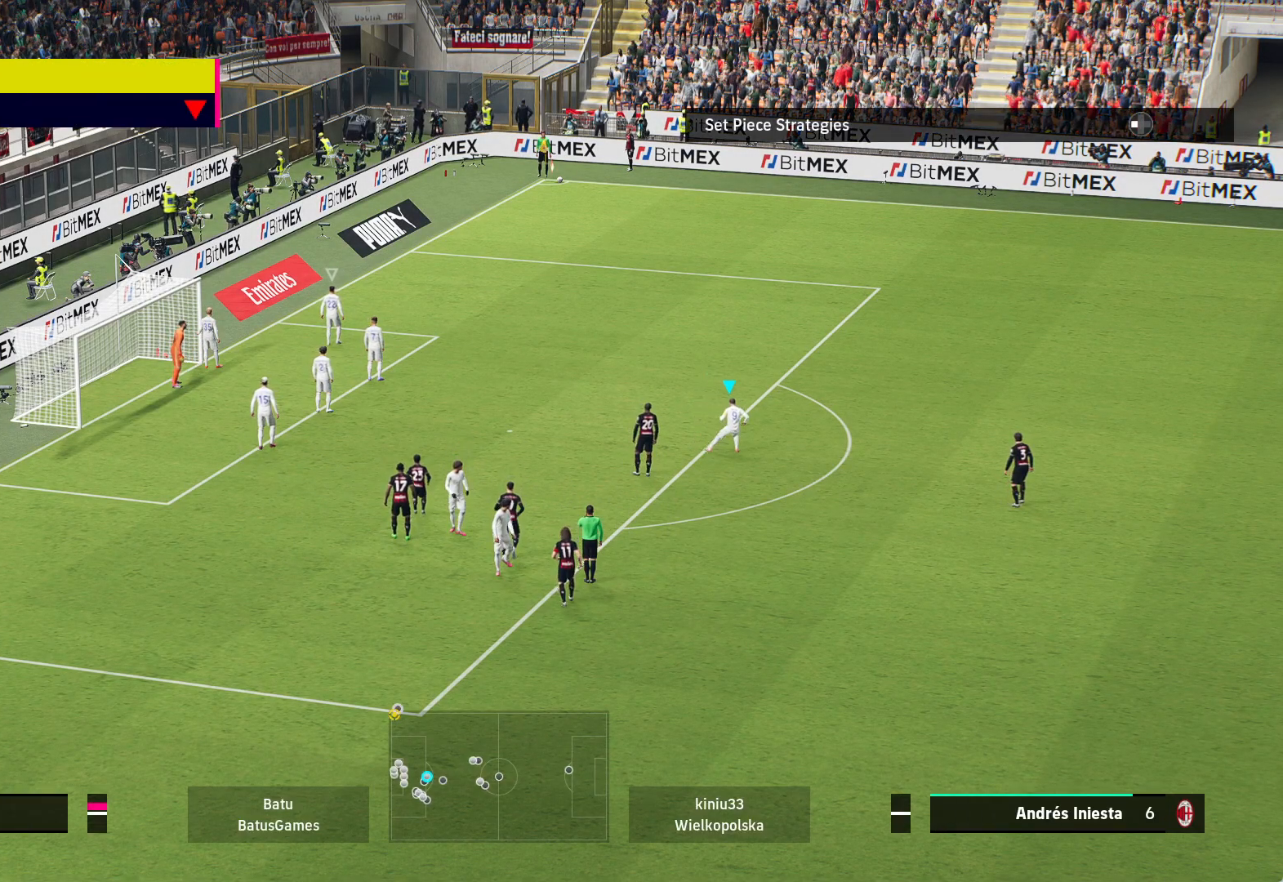
{"buttons": ["R1"], "left_stick": "up-left", "right_stick": "center", "events": [[83, "R1", "down"]]}
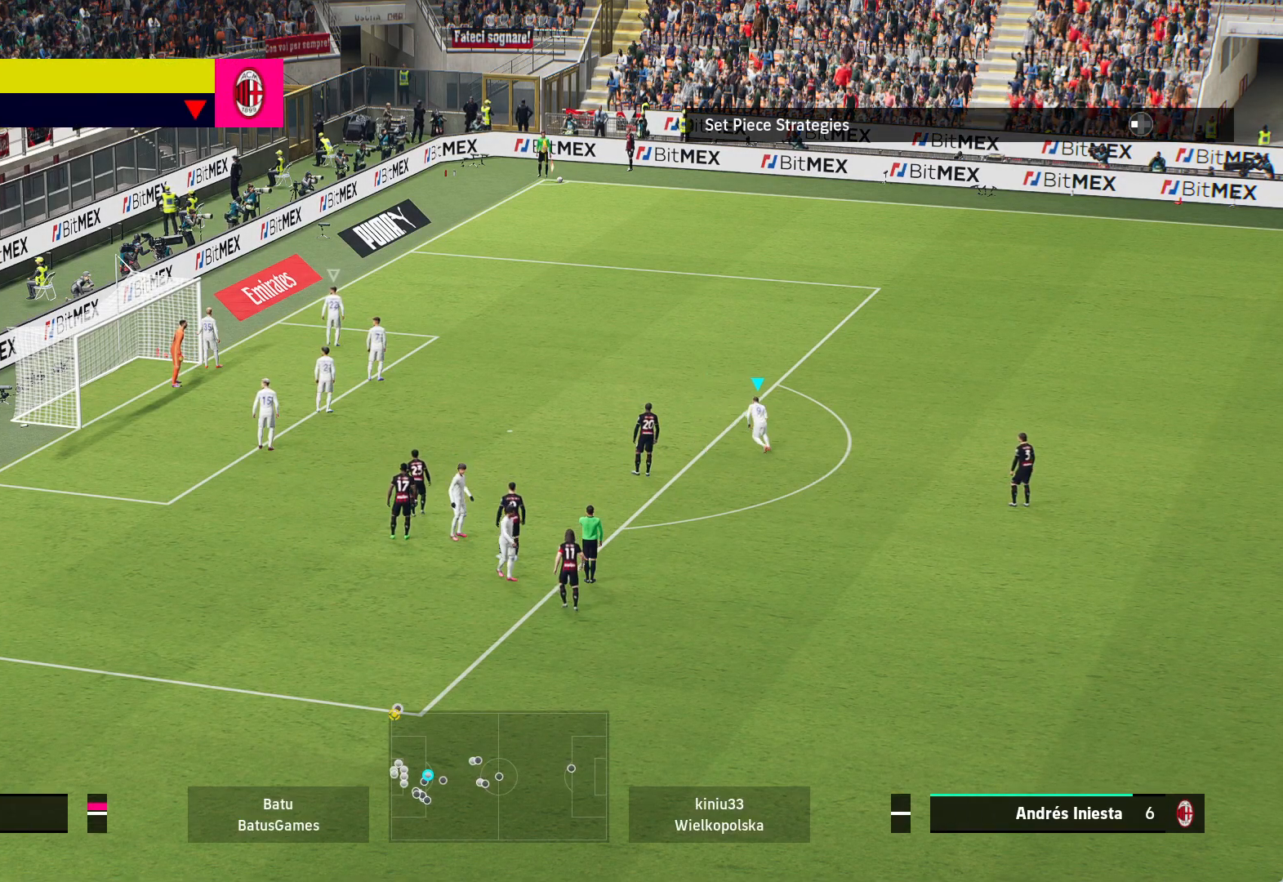
{"buttons": ["R1"], "left_stick": "up-left", "right_stick": "center", "events": []}
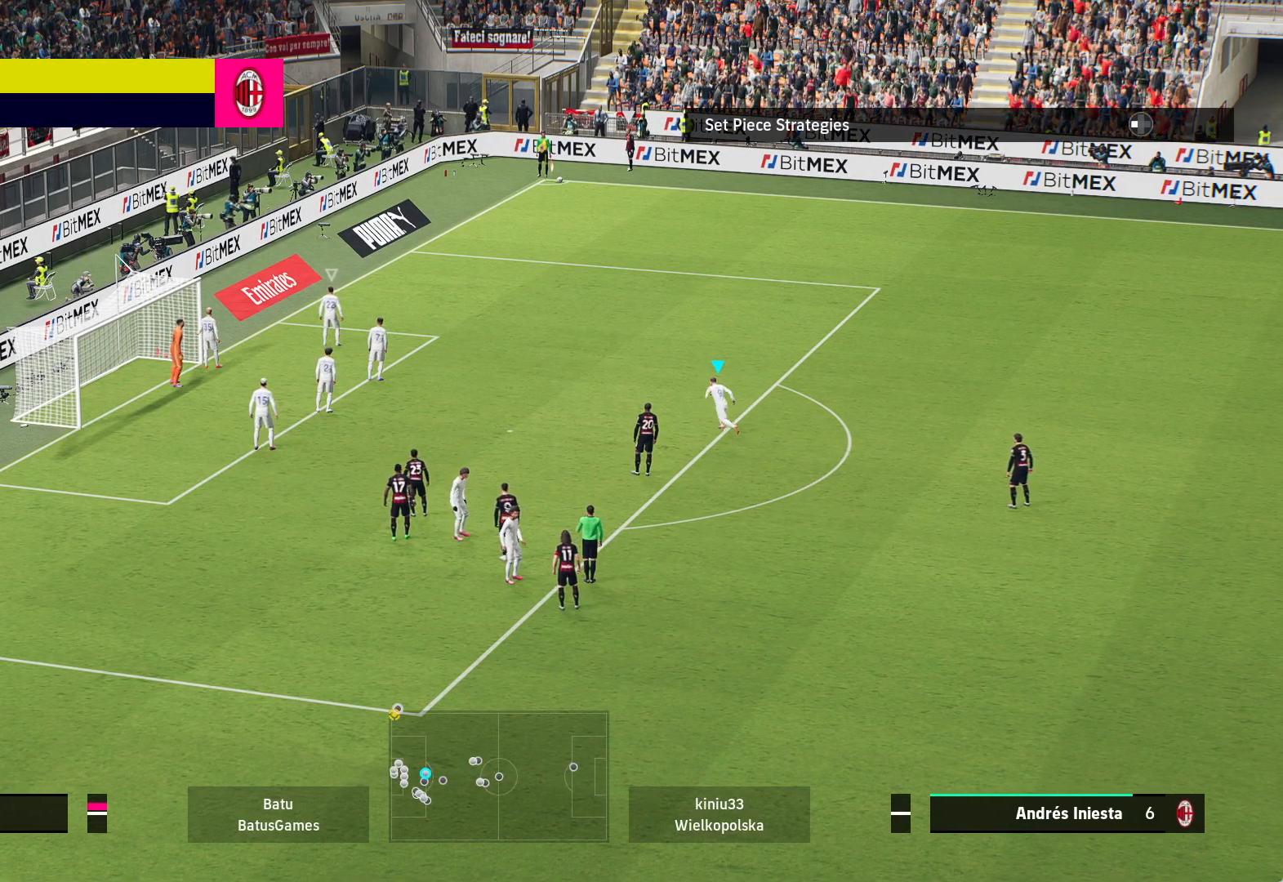
{"buttons": [], "left_stick": "up-left", "right_stick": "center", "events": [[67, "left_stick", "left"], [250, "R1", "up"], [333, "left_stick", "up-left"]]}
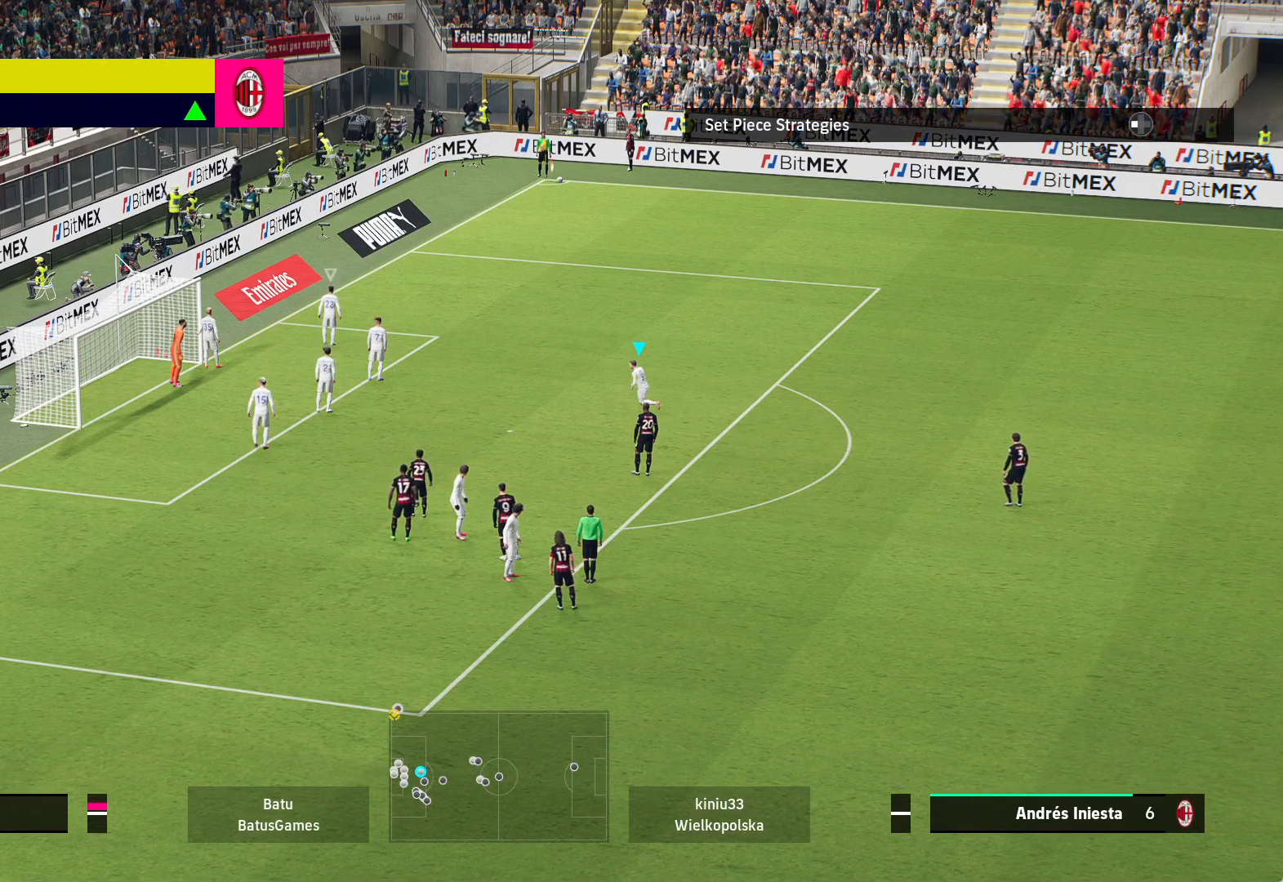
{"buttons": [], "left_stick": "center", "right_stick": "center", "events": [[267, "left_stick", "center"]]}
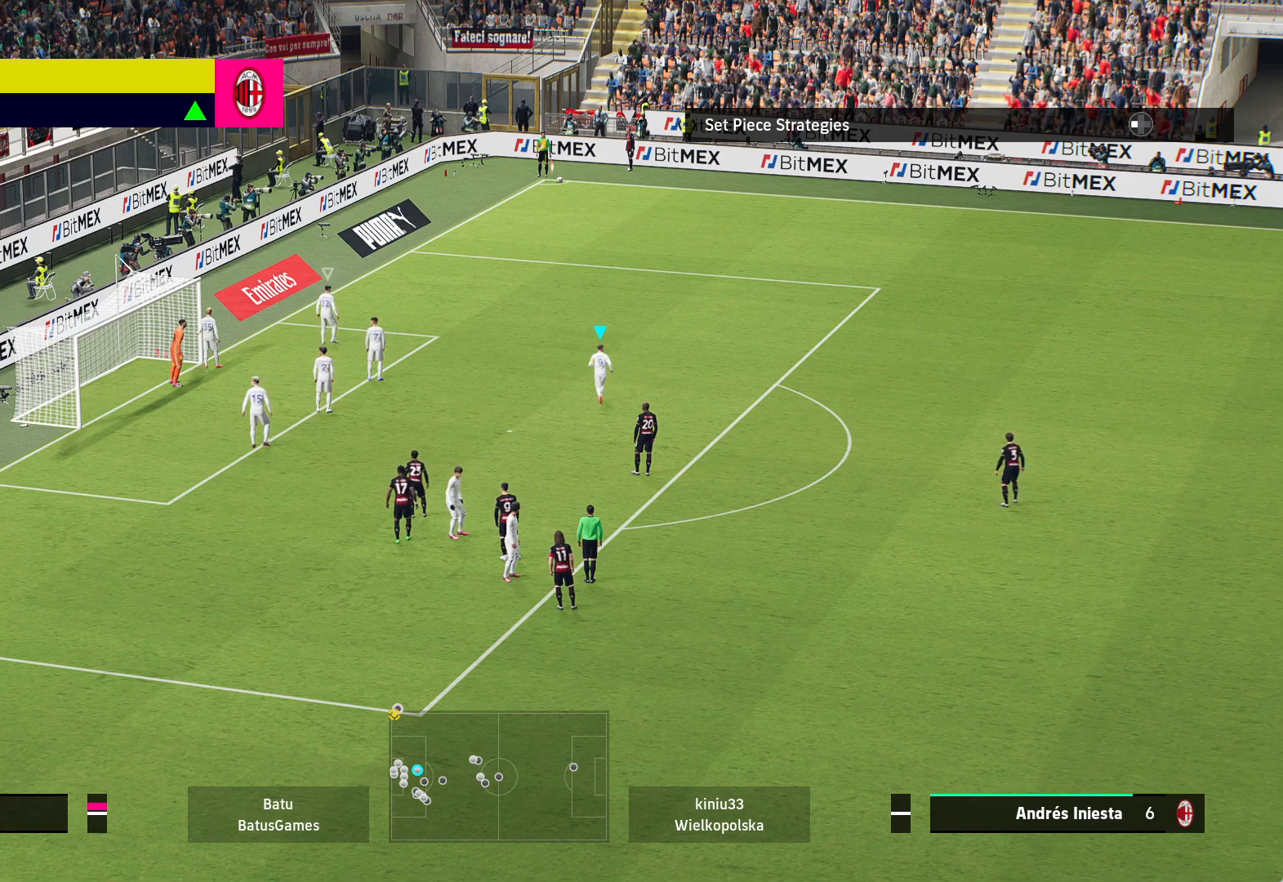
{"buttons": ["L1"], "left_stick": "down-right", "right_stick": "center", "events": [[267, "left_stick", "down-right"], [400, "L1", "down"]]}
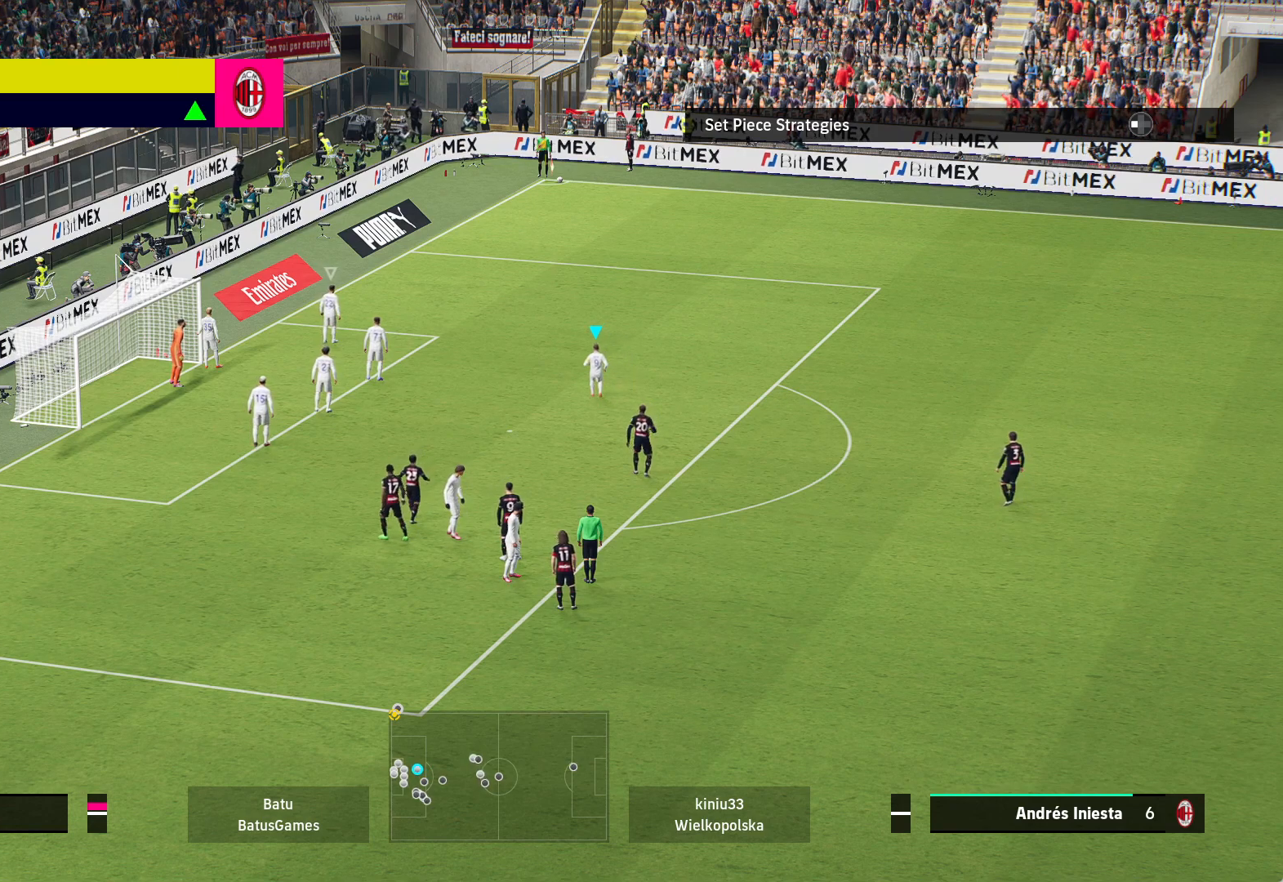
{"buttons": [], "left_stick": "down-left", "right_stick": "center", "events": [[17, "L1", "up"], [383, "left_stick", "left"], [483, "left_stick", "down-left"]]}
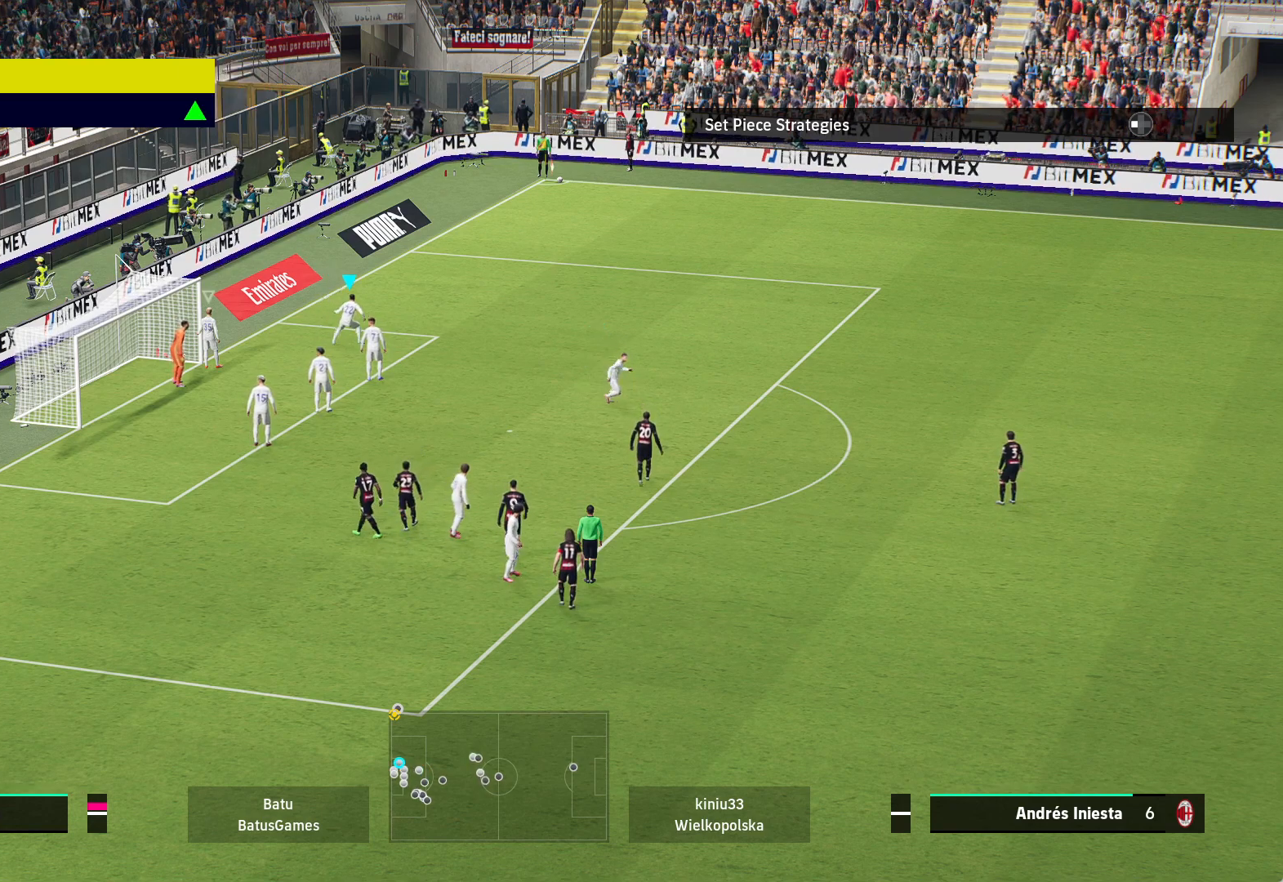
{"buttons": [], "left_stick": "left", "right_stick": "center", "events": [[217, "left_stick", "left"], [233, "L1", "down"], [317, "L1", "up"]]}
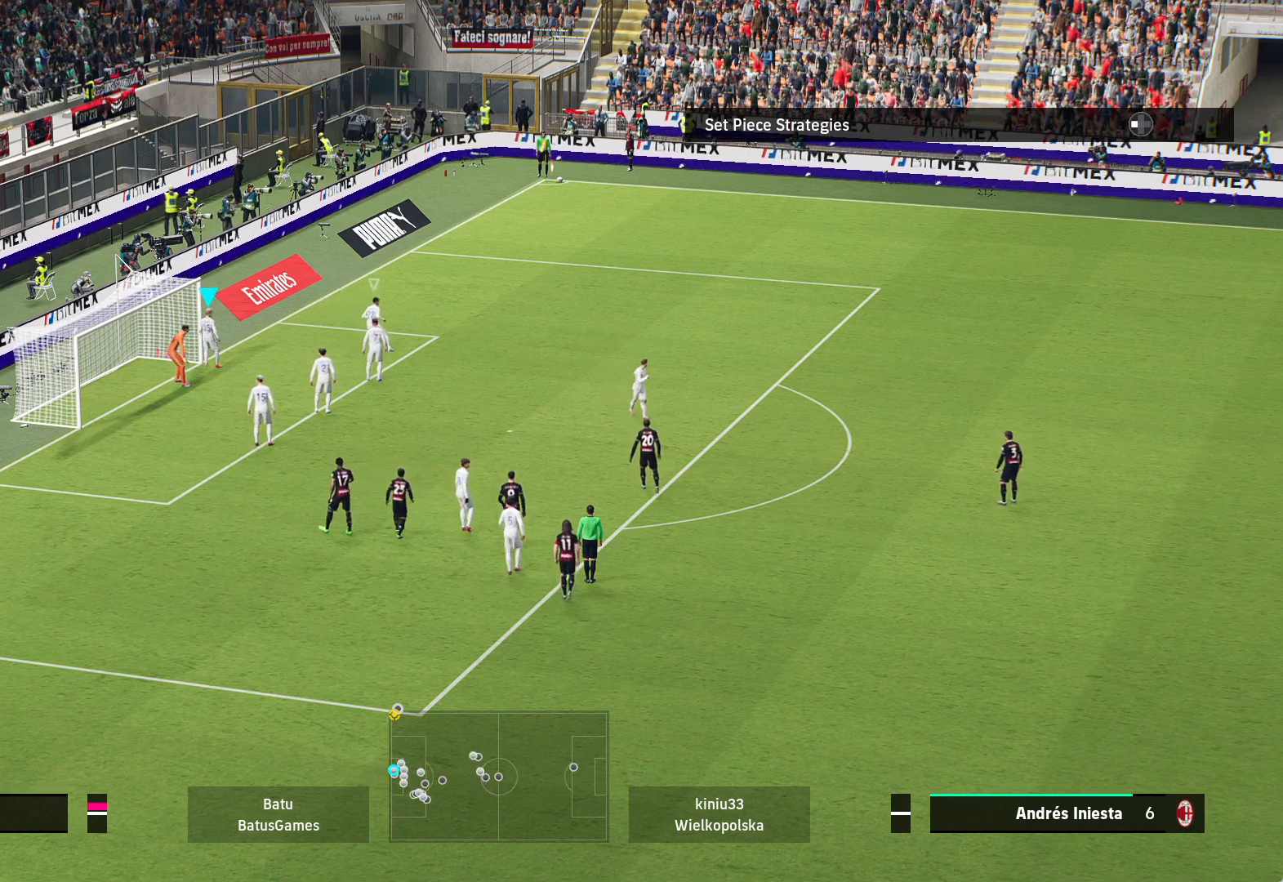
{"buttons": [], "left_stick": "left", "right_stick": "center", "events": [[50, "R1", "down"], [483, "R1", "up"]]}
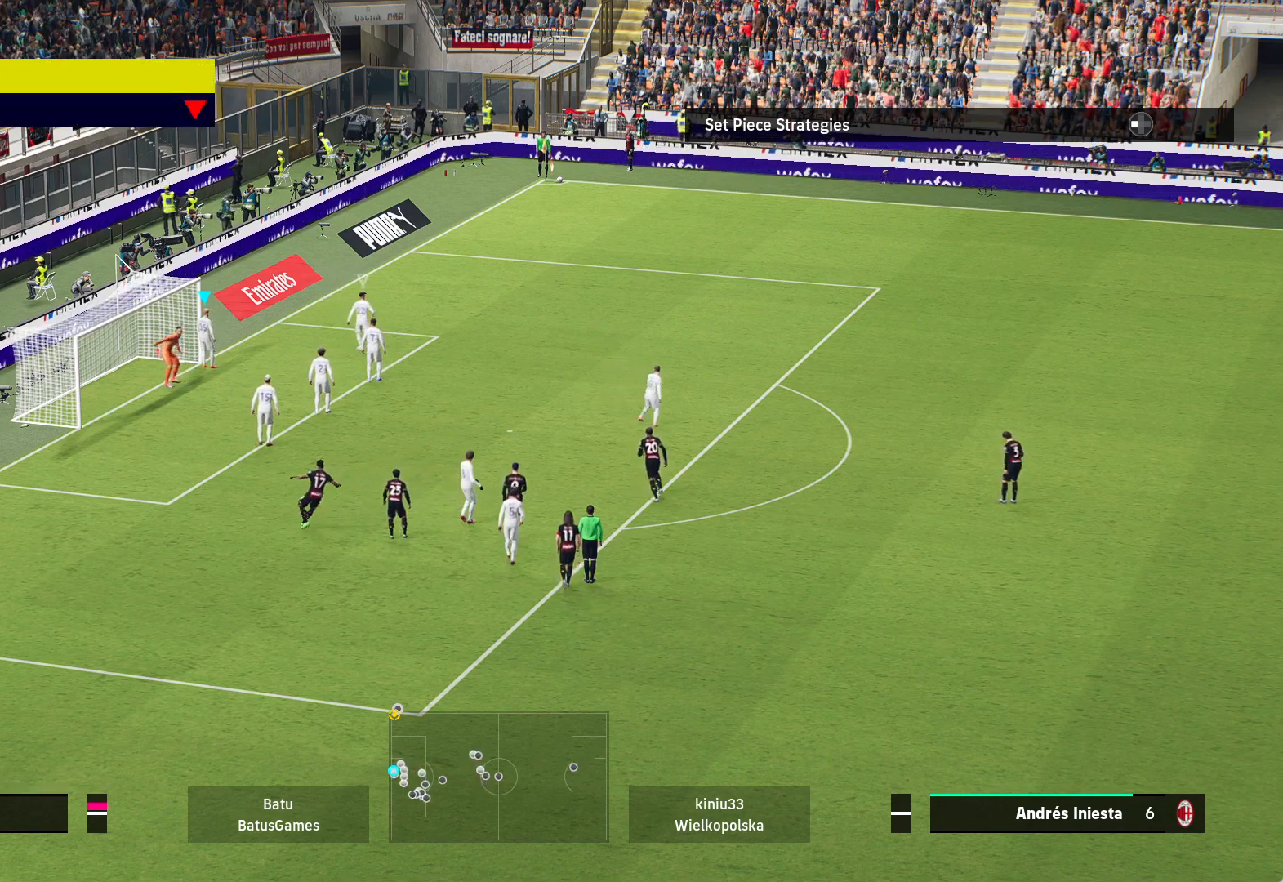
{"buttons": [], "left_stick": "left", "right_stick": "center", "events": [[33, "L1", "down"], [100, "L1", "up"]]}
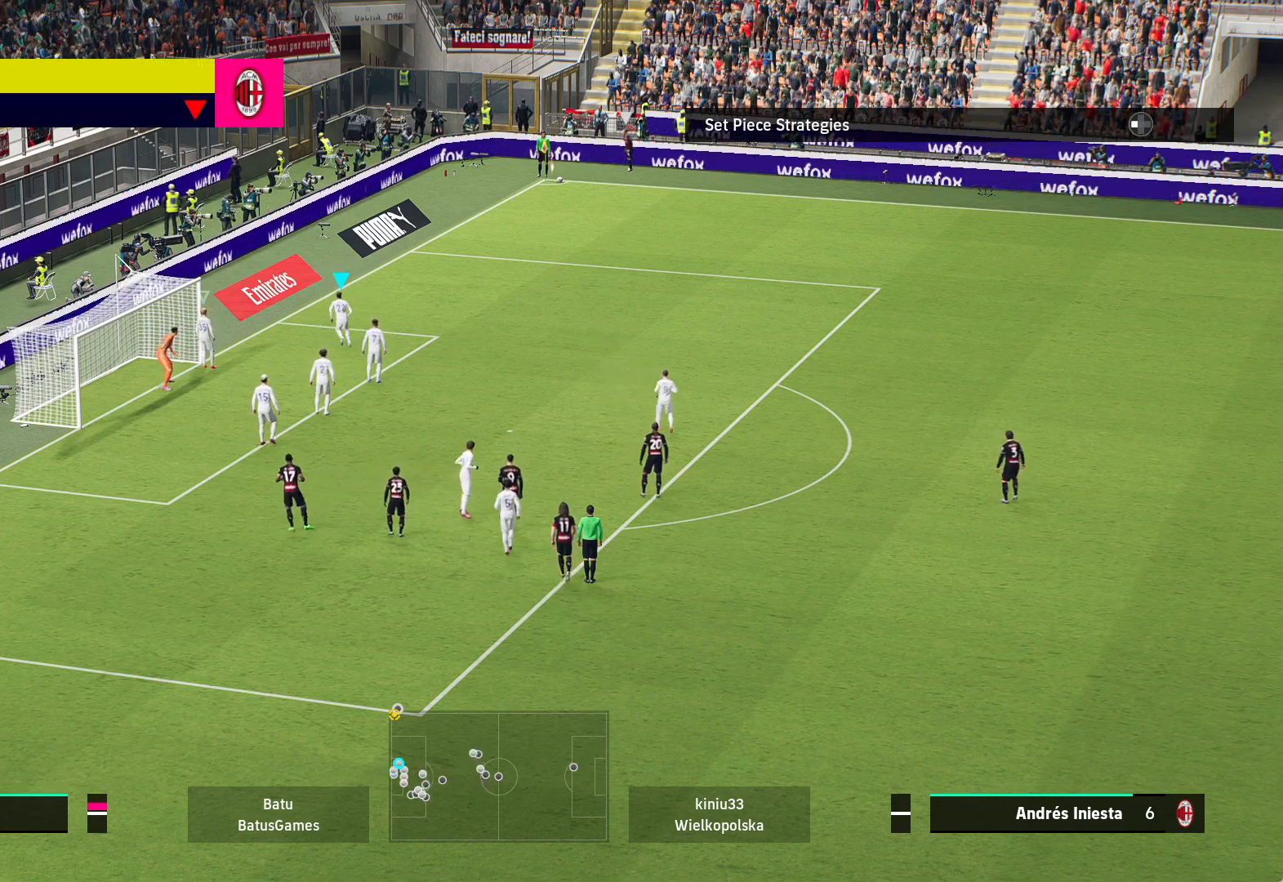
{"buttons": [], "left_stick": "right", "right_stick": "center", "events": [[383, "left_stick", "right"]]}
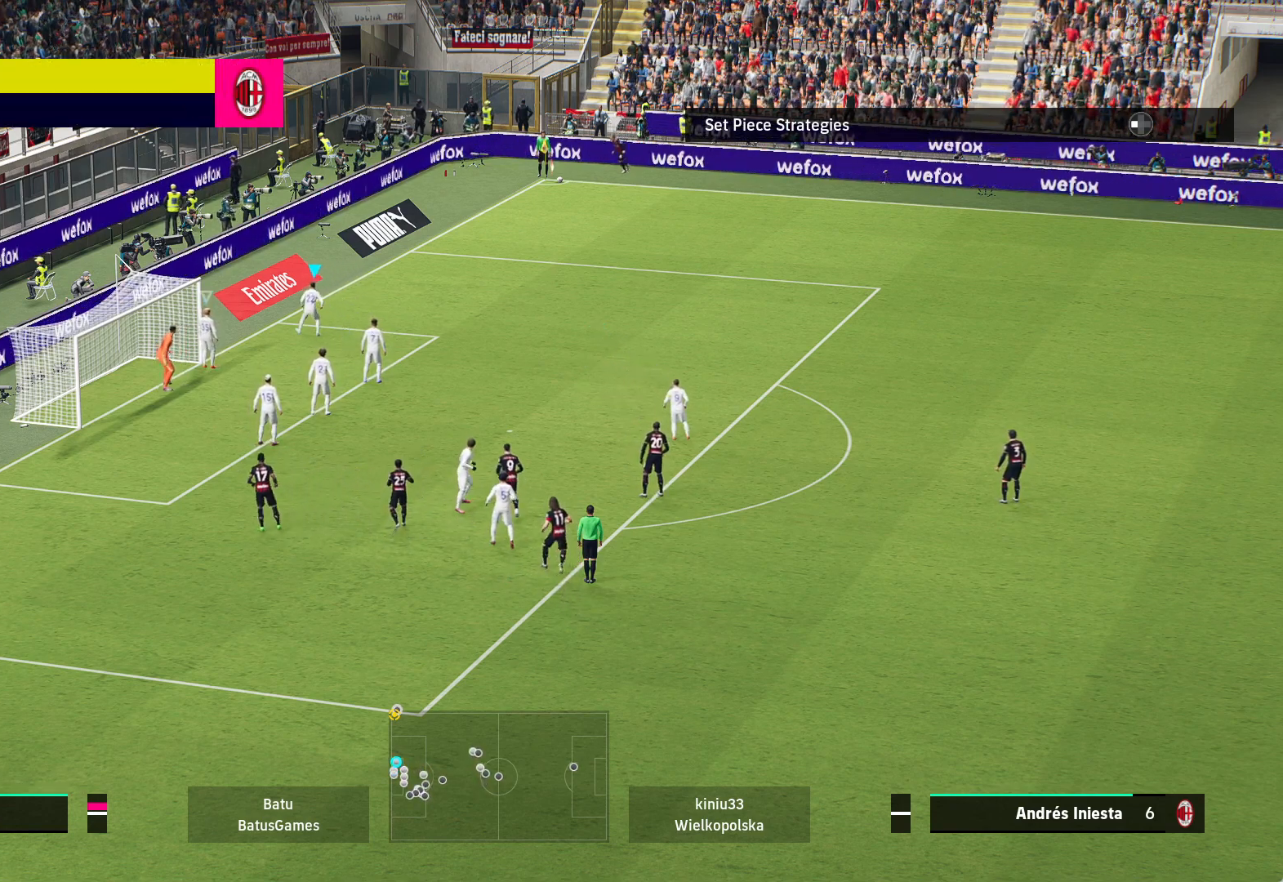
{"buttons": [], "left_stick": "center", "right_stick": "center", "events": [[67, "left_stick", "down-right"], [283, "left_stick", "center"]]}
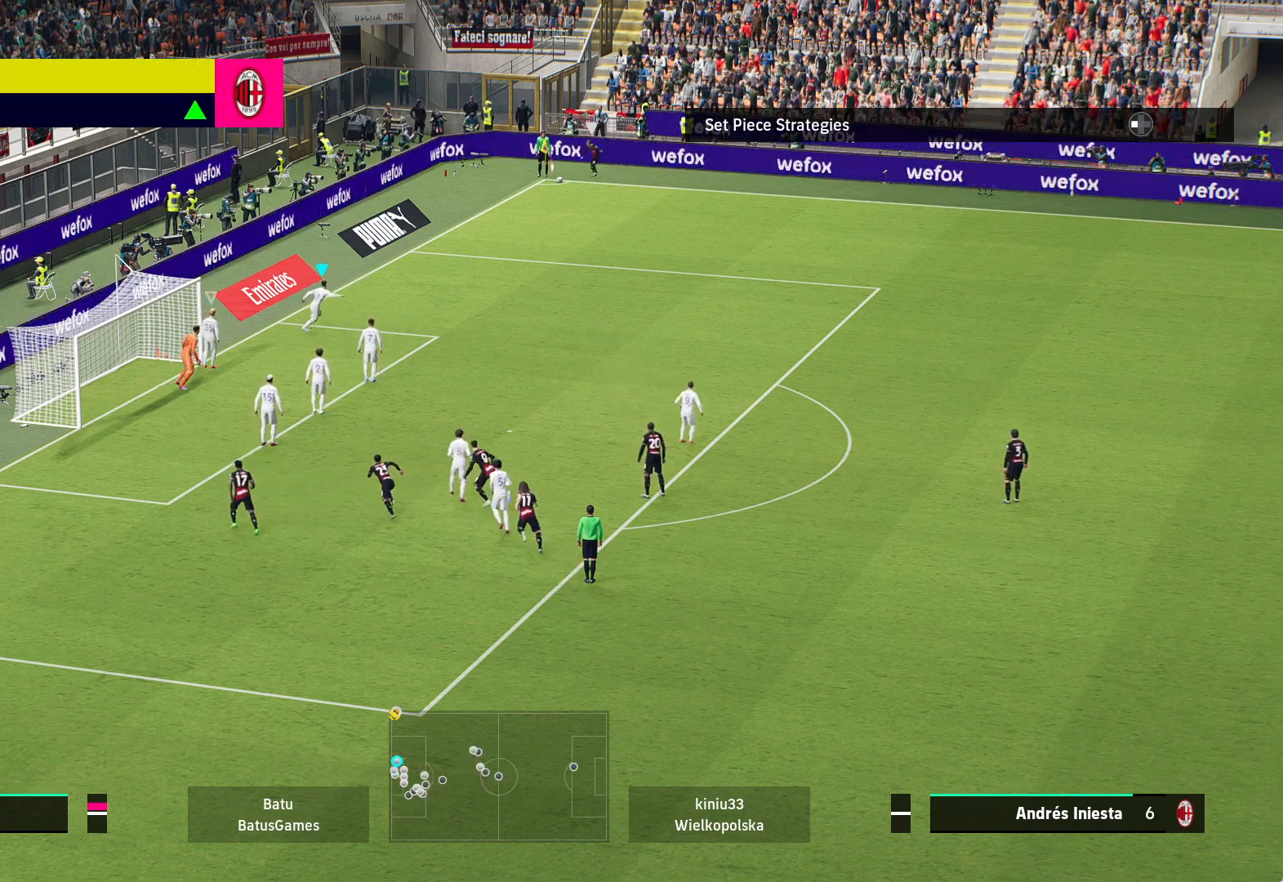
{"buttons": [], "left_stick": "center", "right_stick": "center", "events": [[117, "right_stick", "right"], [350, "right_stick", "center"]]}
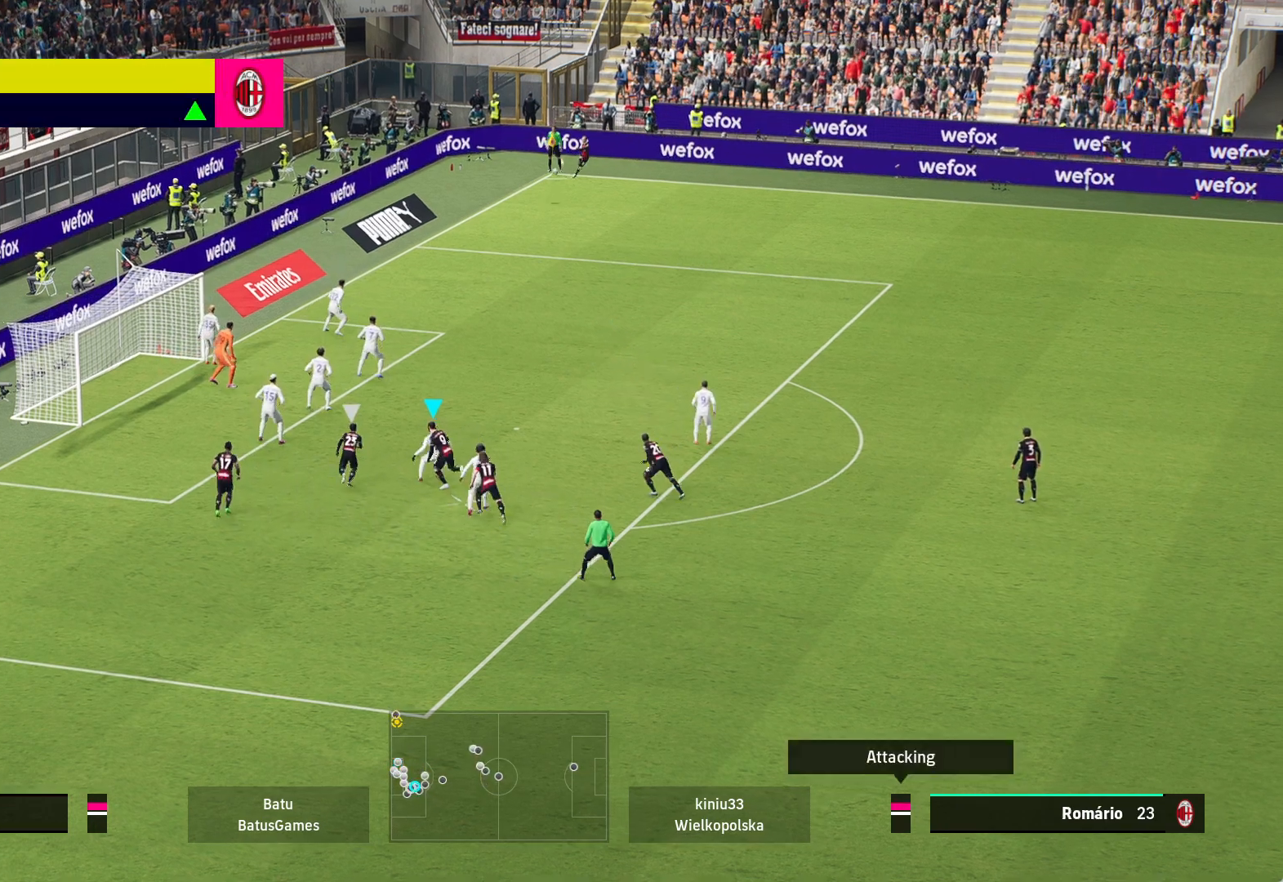
{"buttons": ["X"], "left_stick": "right", "right_stick": "center", "events": [[150, "left_stick", "right"], [300, "X", "down"]]}
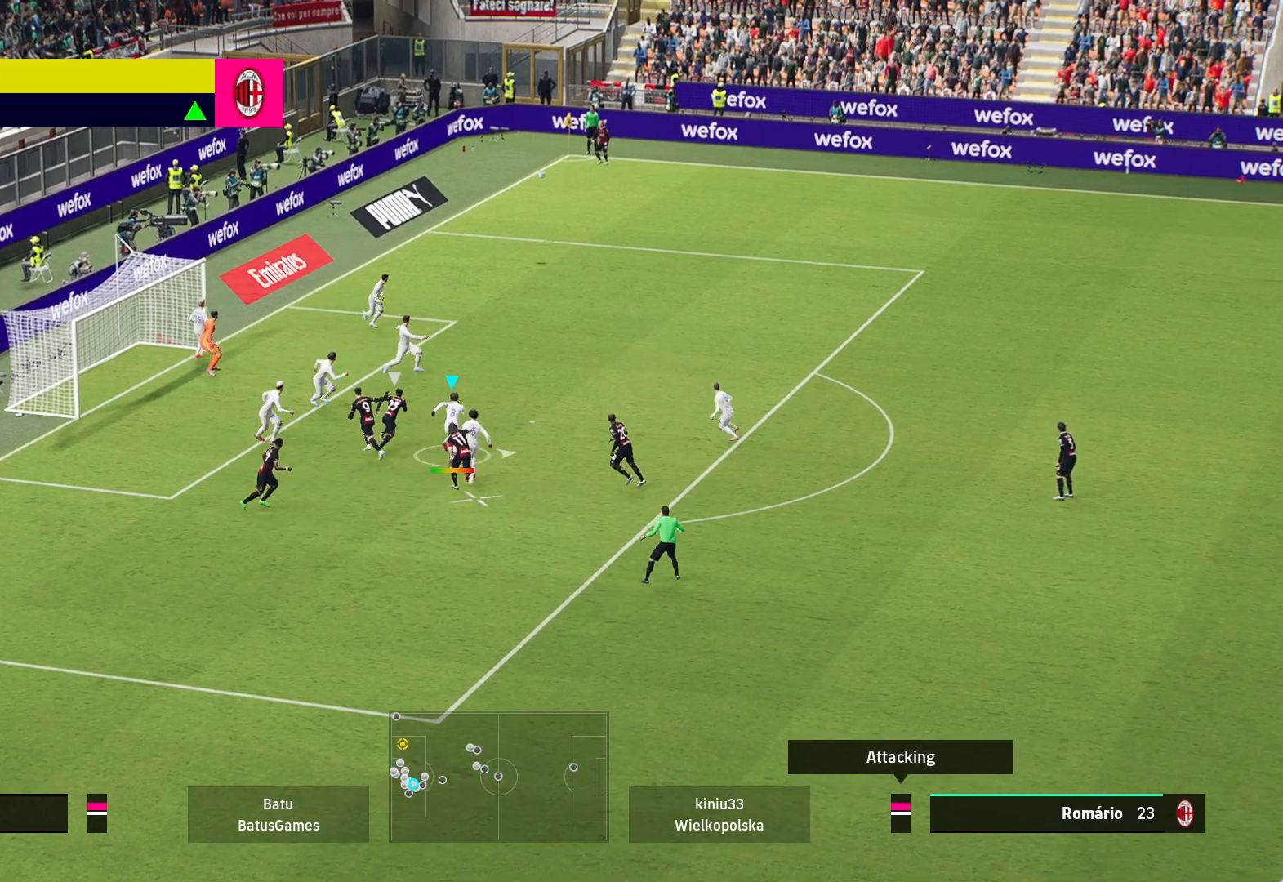
{"buttons": ["X"], "left_stick": "right", "right_stick": "center", "events": []}
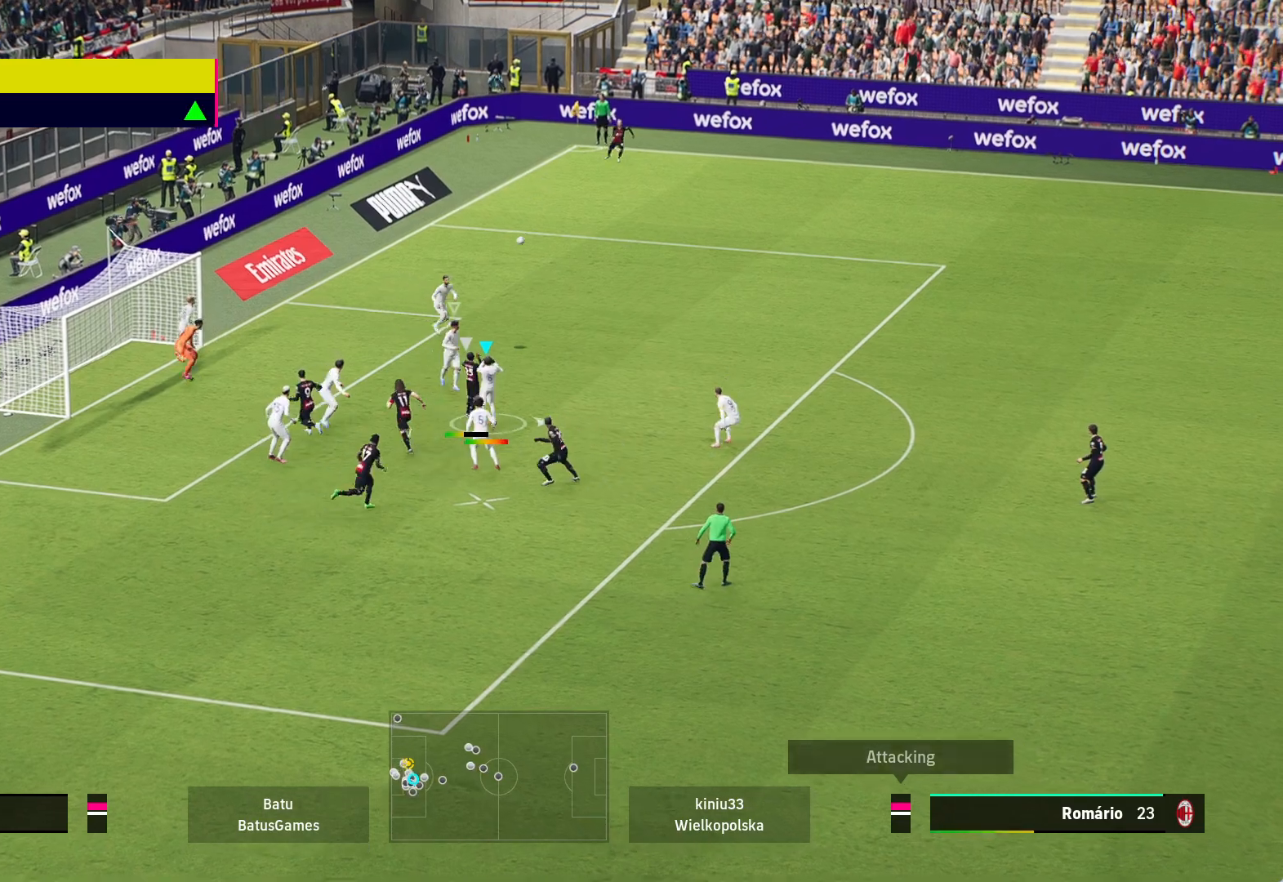
{"buttons": ["X"], "left_stick": "right", "right_stick": "center", "events": []}
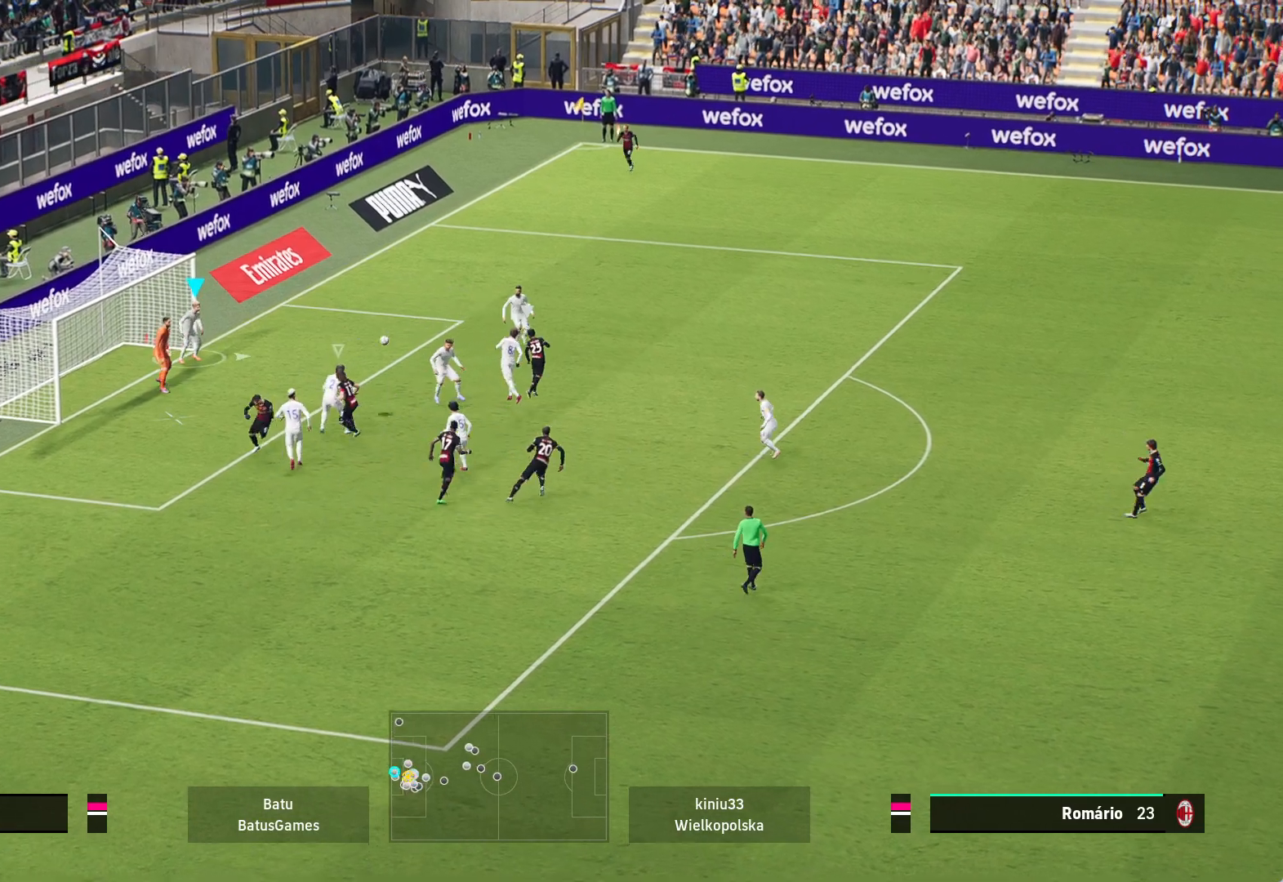
{"buttons": [], "left_stick": "right", "right_stick": "center", "events": [[33, "X", "up"], [133, "X", "down"], [283, "X", "up"], [350, "X", "down"], [467, "X", "up"]]}
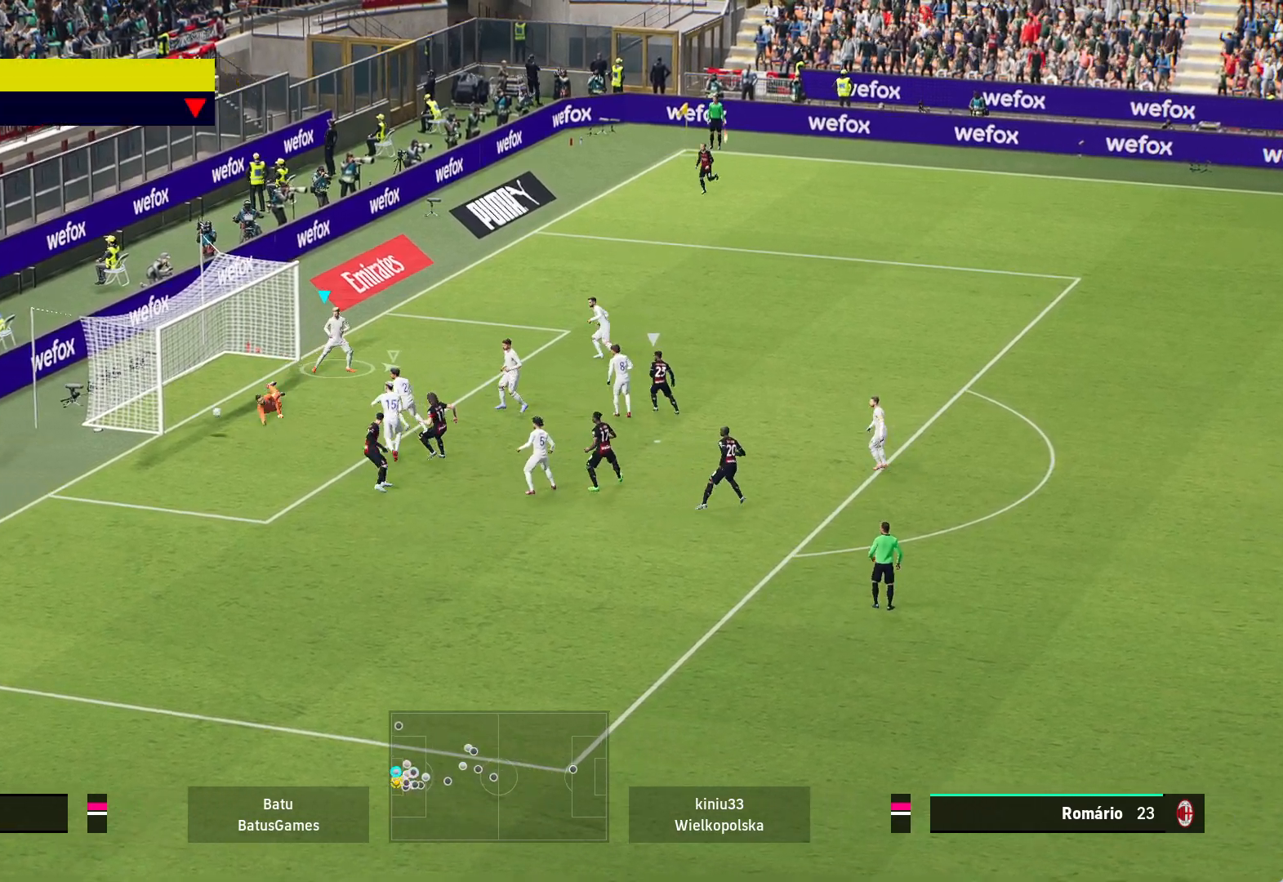
{"buttons": [], "left_stick": "right", "right_stick": "center", "events": [[33, "X", "down"], [133, "X", "up"], [183, "X", "down"], [283, "X", "up"], [350, "X", "down"], [467, "X", "up"]]}
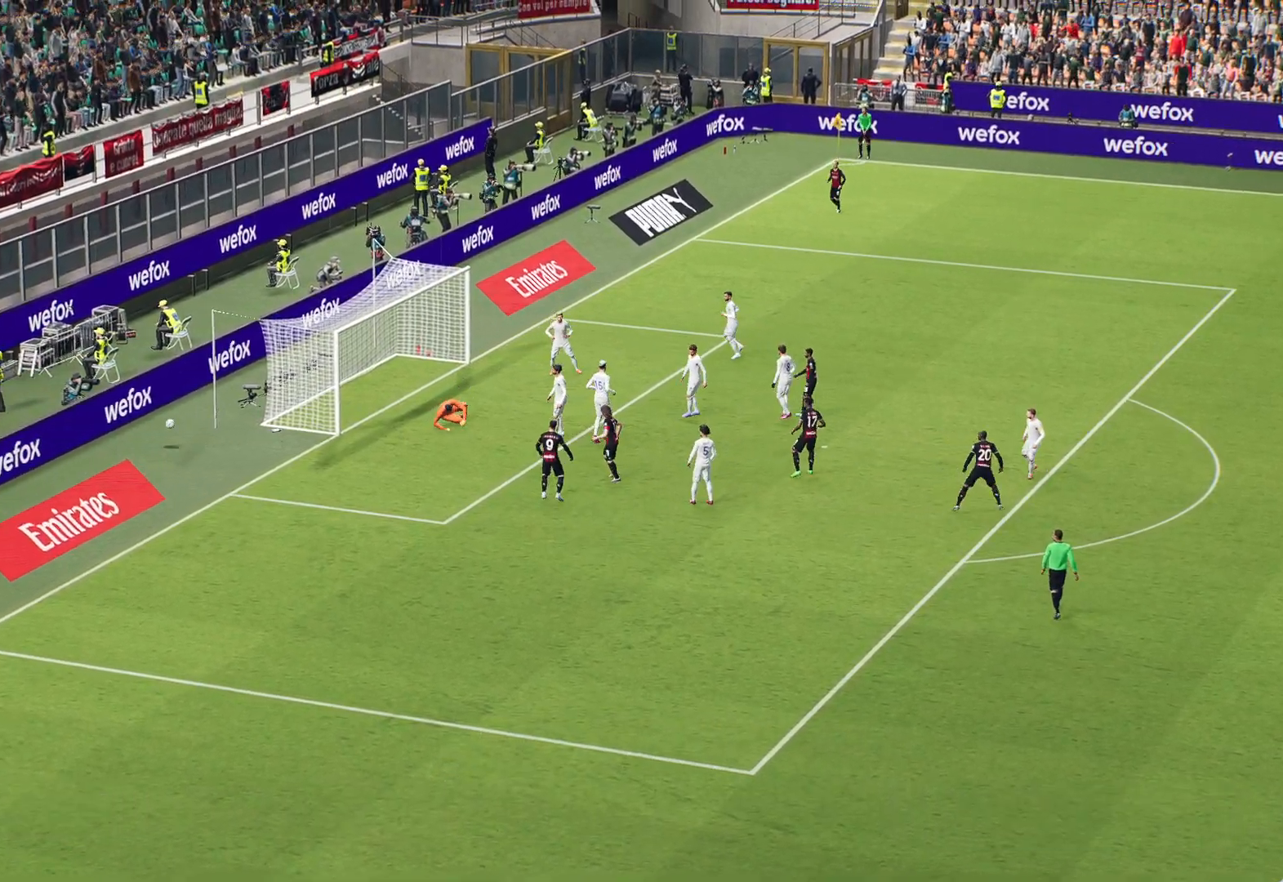
{"buttons": [], "left_stick": "center", "right_stick": "center", "events": [[117, "left_stick", "up-right"], [250, "left_stick", "center"]]}
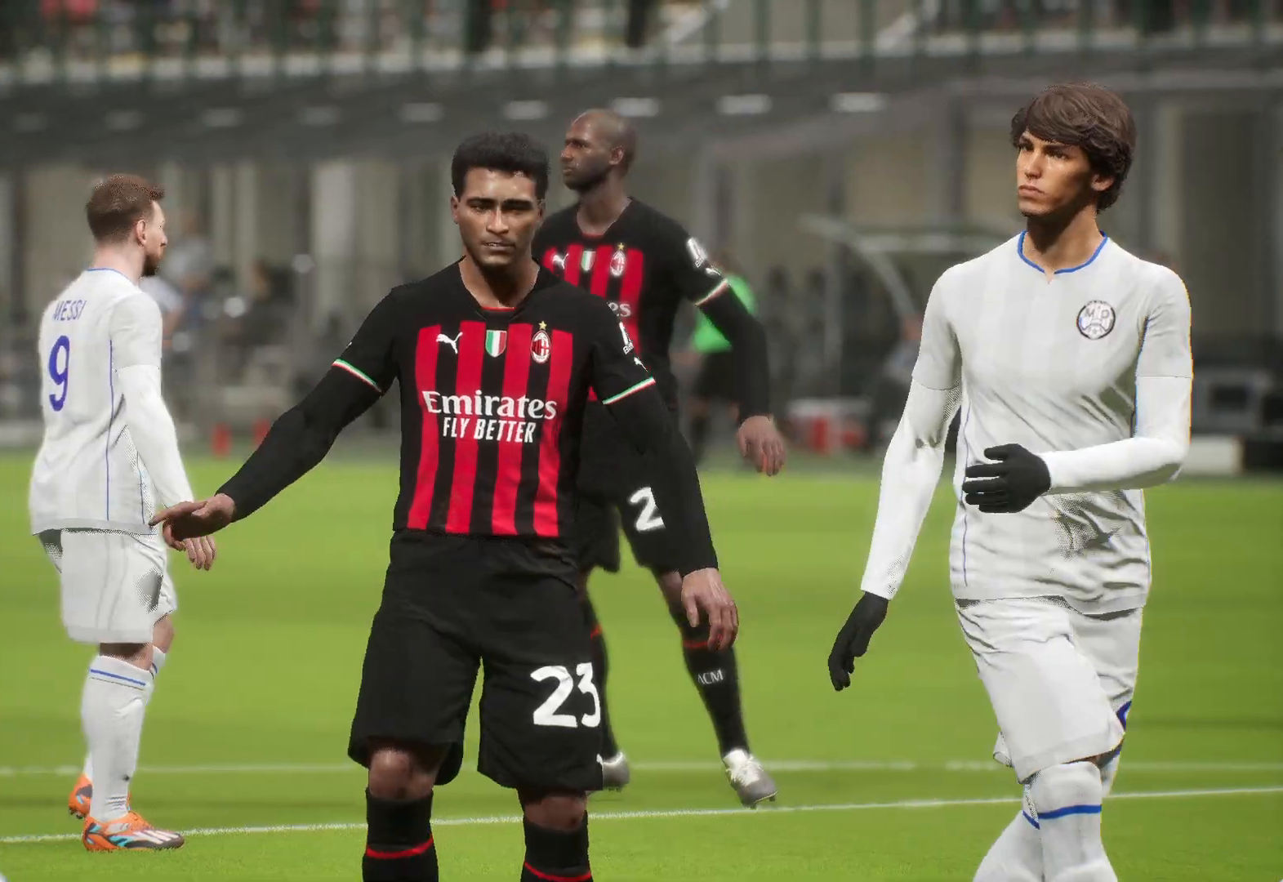
{"buttons": ["A"], "left_stick": "center", "right_stick": "center", "events": [[267, "A", "down"], [367, "A", "up"], [467, "A", "down"]]}
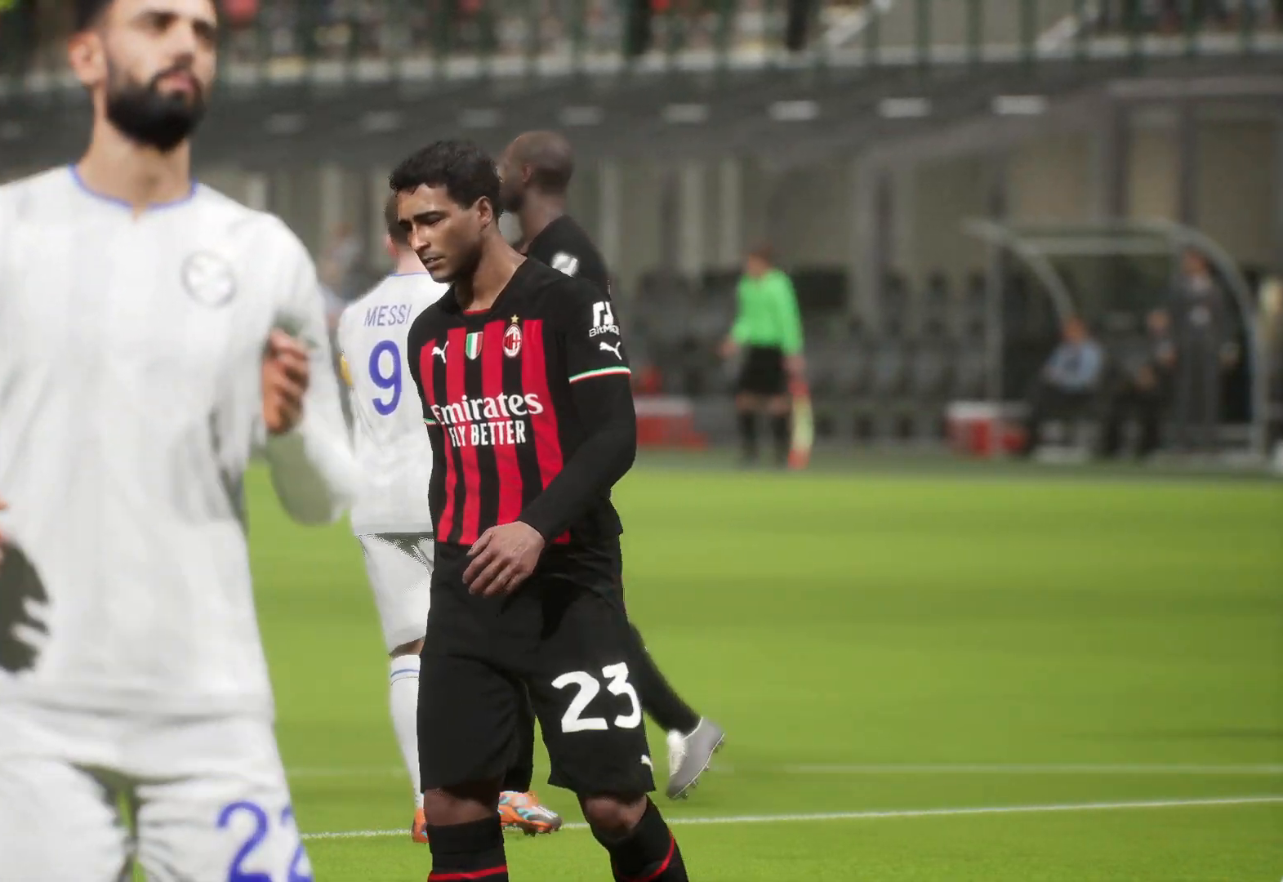
{"buttons": [], "left_stick": "center", "right_stick": "center", "events": [[17, "A", "up"], [133, "A", "down"], [183, "A", "up"], [283, "A", "down"], [333, "A", "up"], [433, "A", "down"], [500, "A", "up"]]}
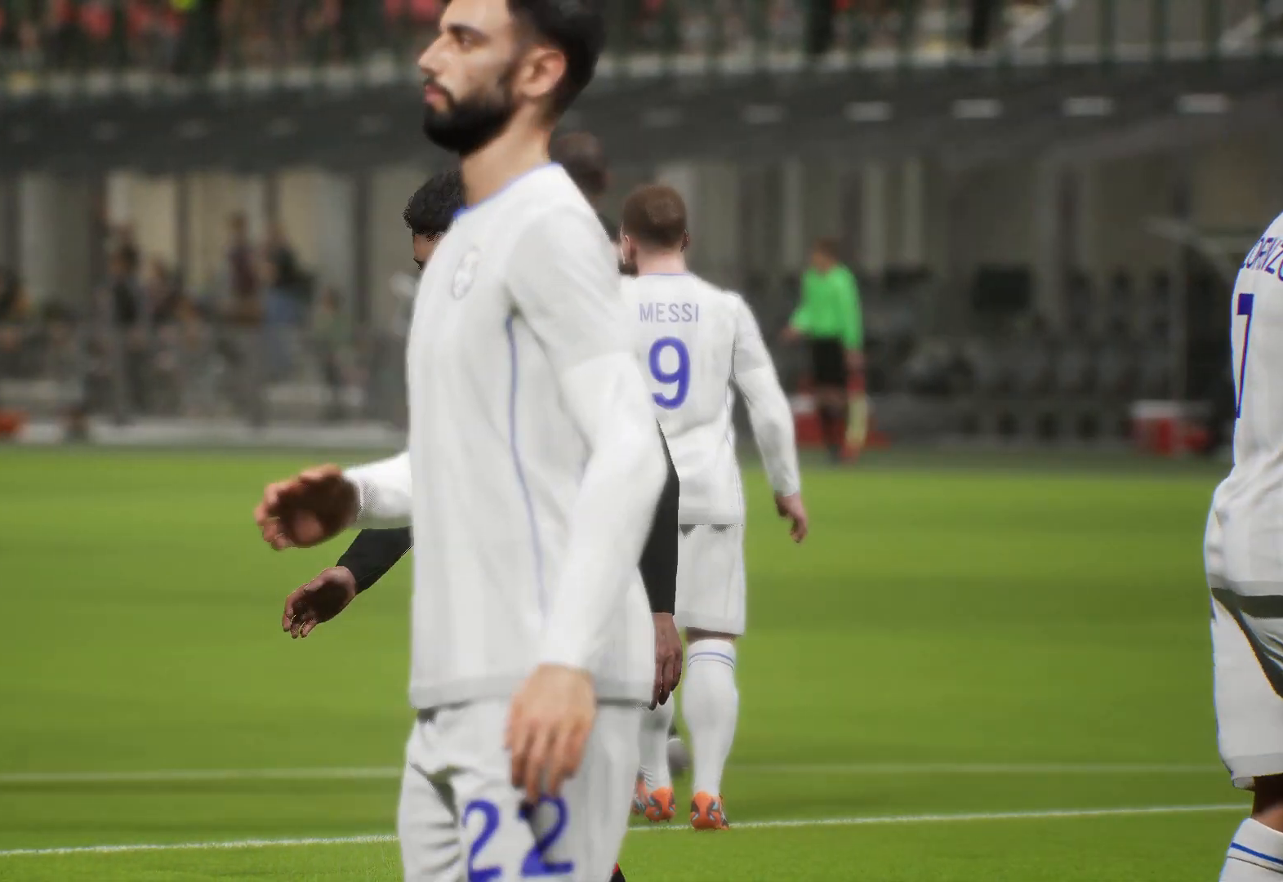
{"buttons": [], "left_stick": "center", "right_stick": "center", "events": [[83, "A", "down"], [150, "A", "up"], [250, "A", "down"], [317, "A", "up"], [417, "A", "down"], [467, "A", "up"]]}
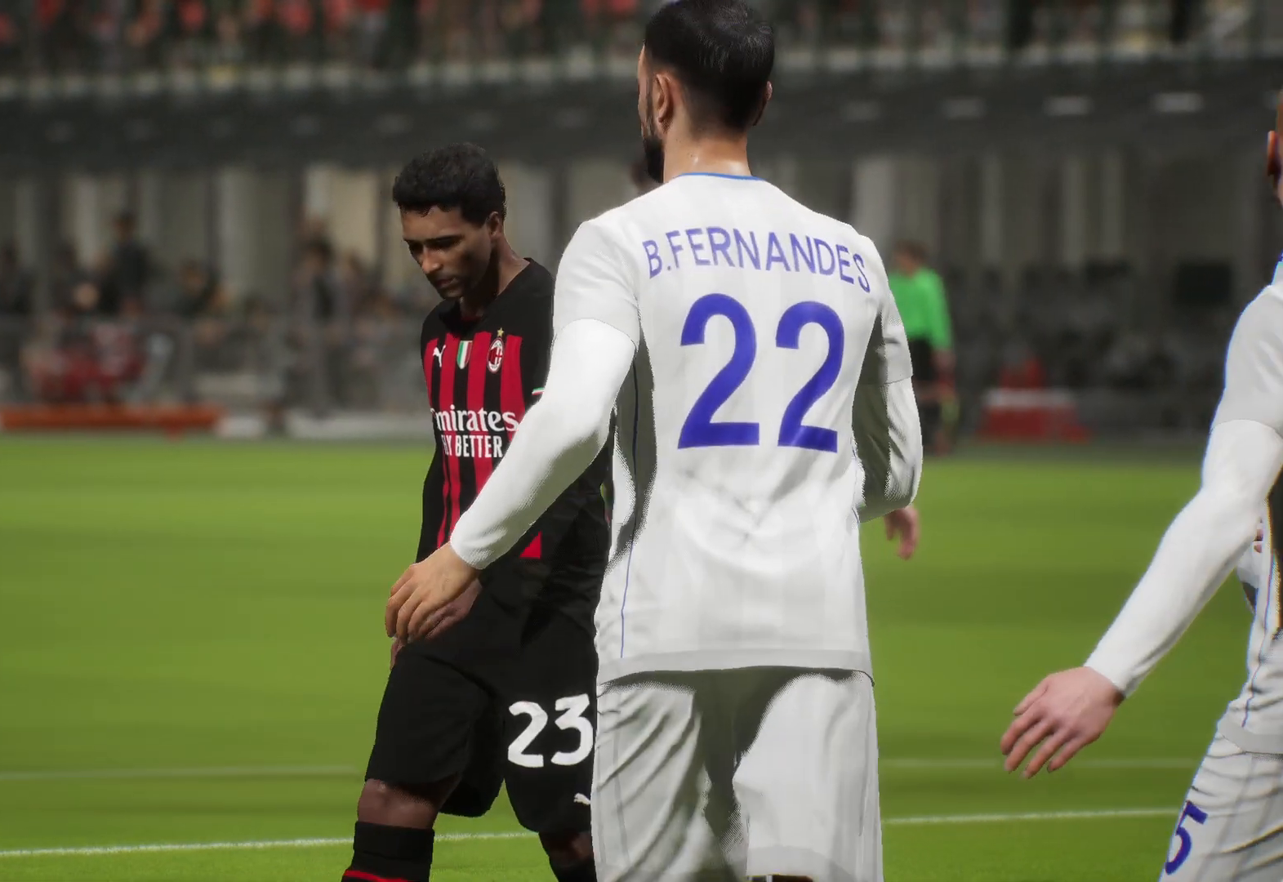
{"buttons": [], "left_stick": "center", "right_stick": "center", "events": [[67, "A", "down"], [150, "A", "up"], [233, "A", "down"], [317, "A", "up"], [417, "A", "down"], [467, "A", "up"]]}
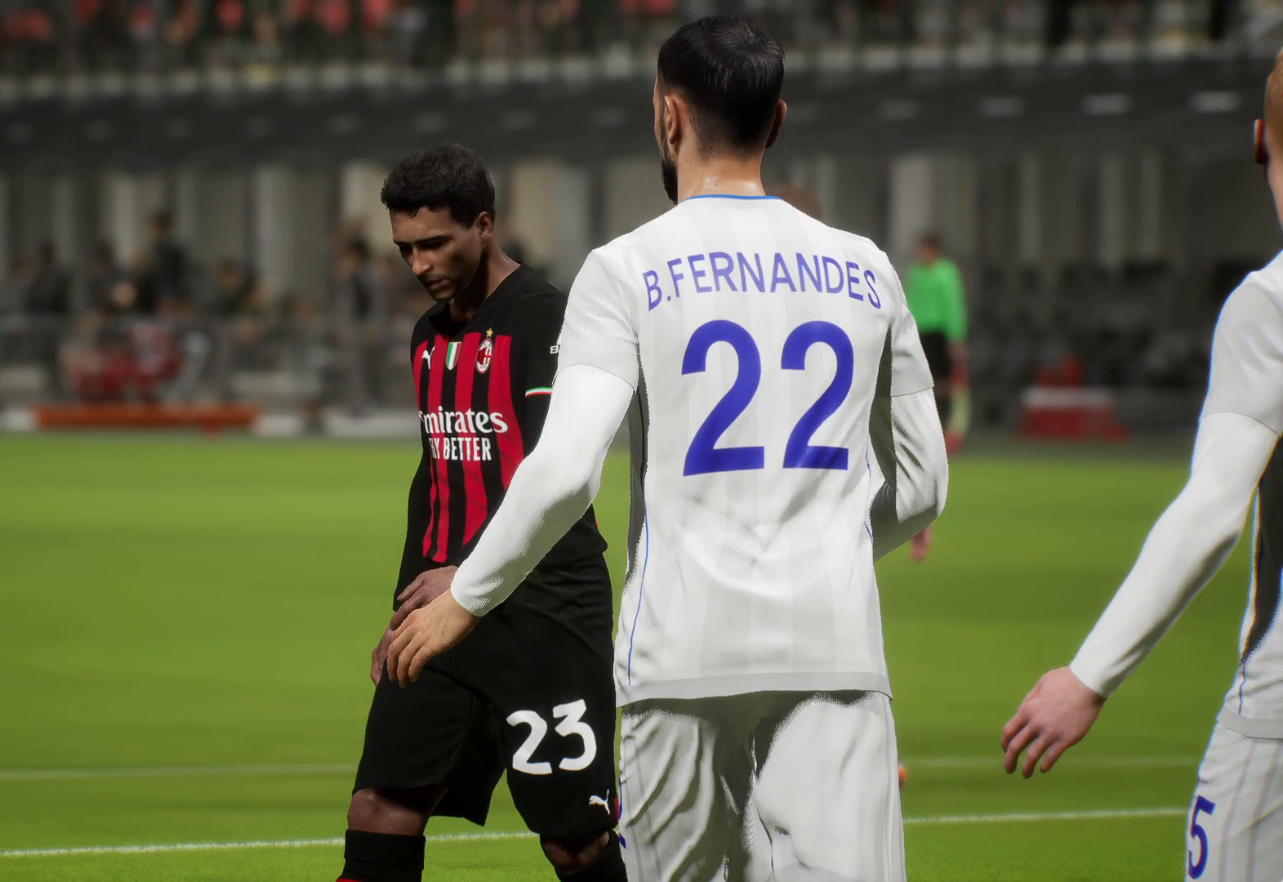
{"buttons": [], "left_stick": "center", "right_stick": "center", "events": [[83, "A", "down"], [150, "A", "up"], [250, "A", "down"], [300, "A", "up"], [433, "A", "down"], [483, "A", "up"]]}
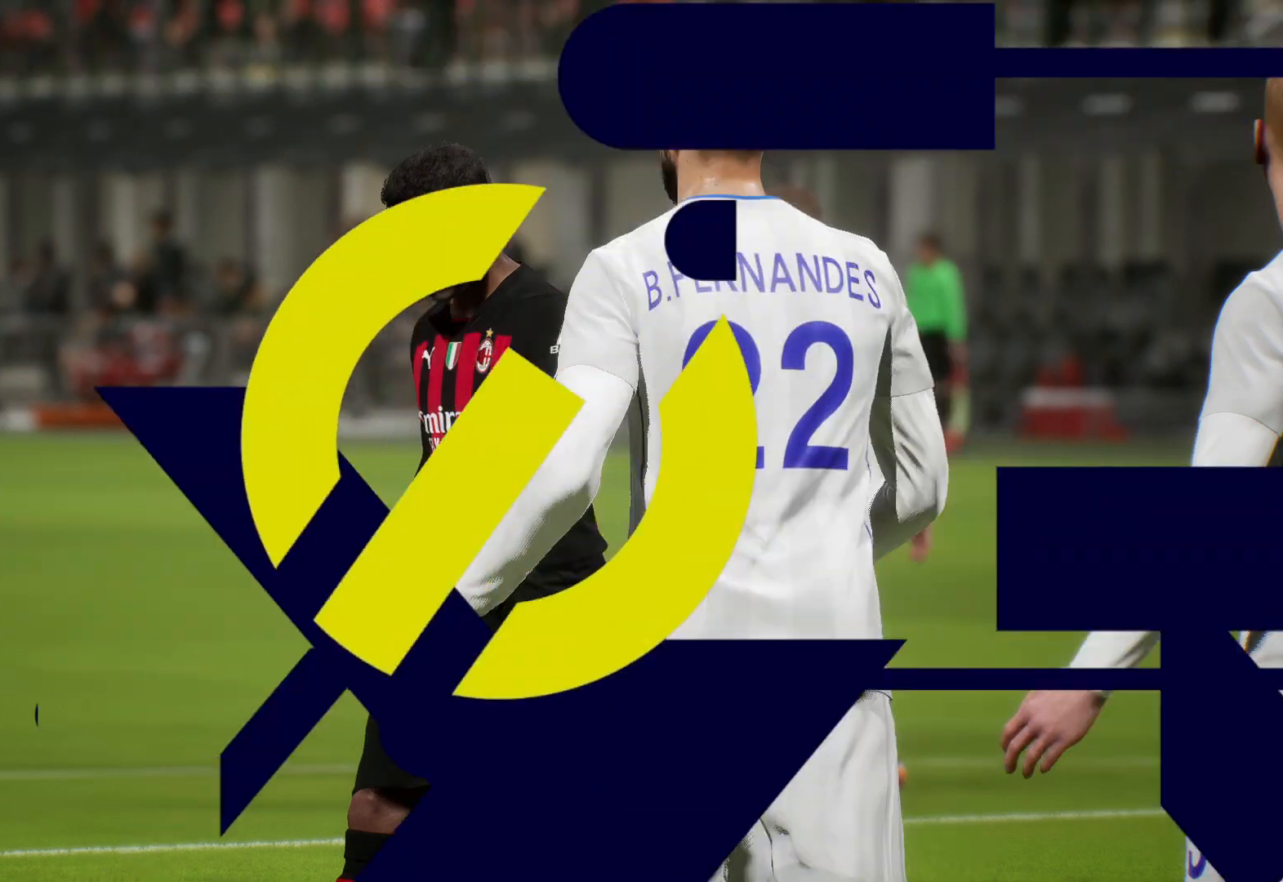
{"buttons": ["A"], "left_stick": "center", "right_stick": "center", "events": [[100, "A", "down"], [167, "A", "up"], [267, "A", "down"], [333, "A", "up"], [450, "A", "down"]]}
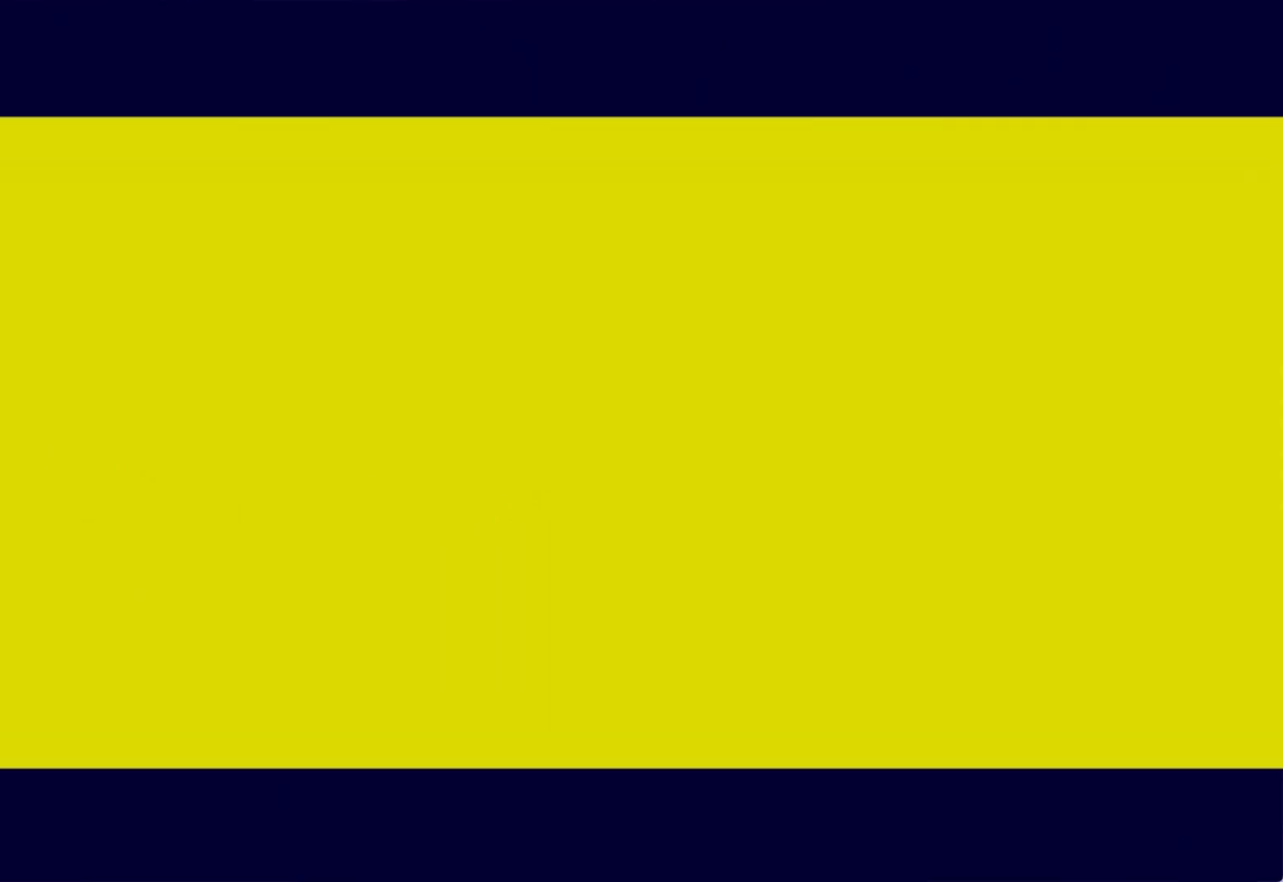
{"buttons": ["A"], "left_stick": "center", "right_stick": "center", "events": [[17, "A", "up"], [100, "A", "down"], [183, "A", "up"], [300, "A", "down"], [350, "A", "up"], [483, "A", "down"]]}
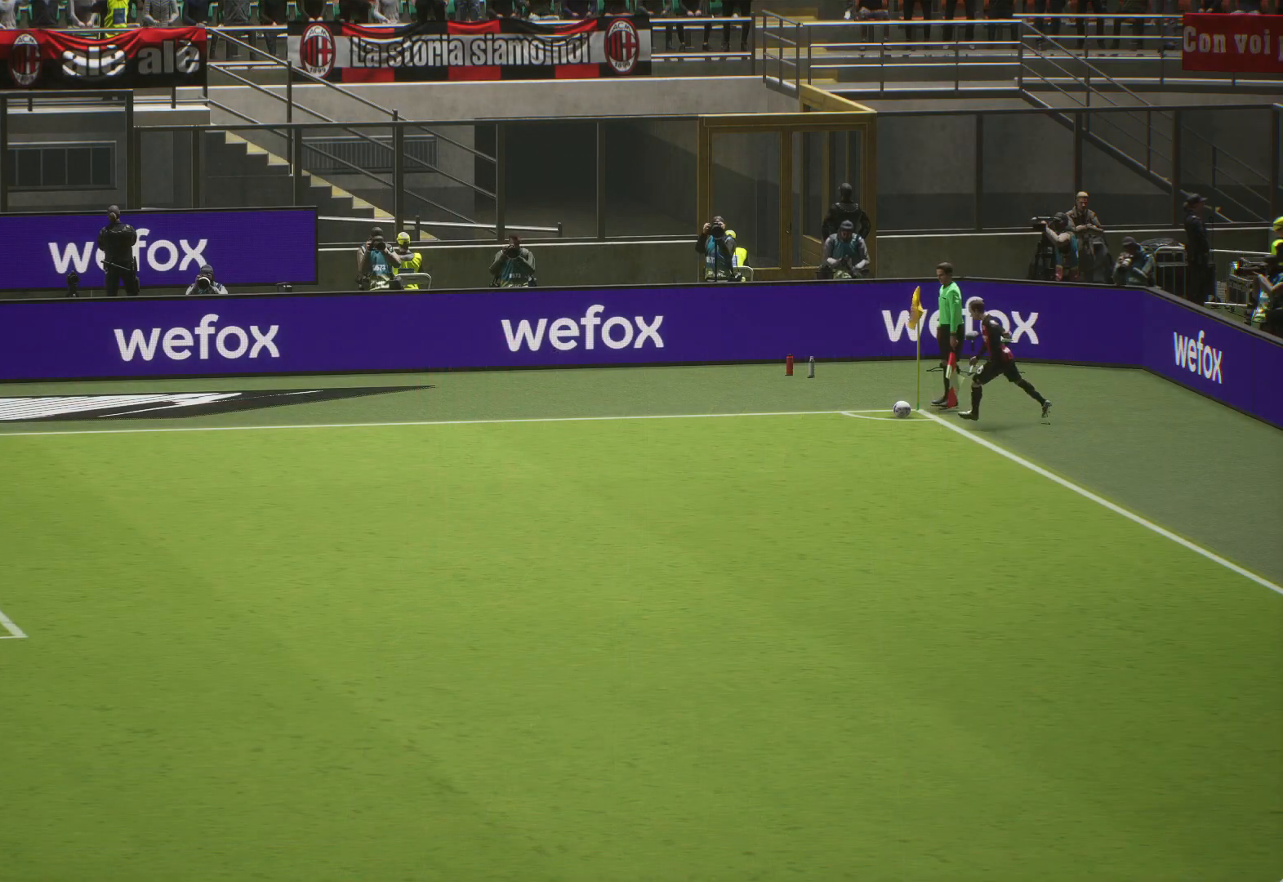
{"buttons": ["A"], "left_stick": "center", "right_stick": "center", "events": [[67, "A", "up"], [150, "A", "down"], [217, "A", "up"], [317, "A", "down"], [400, "A", "up"], [483, "A", "down"]]}